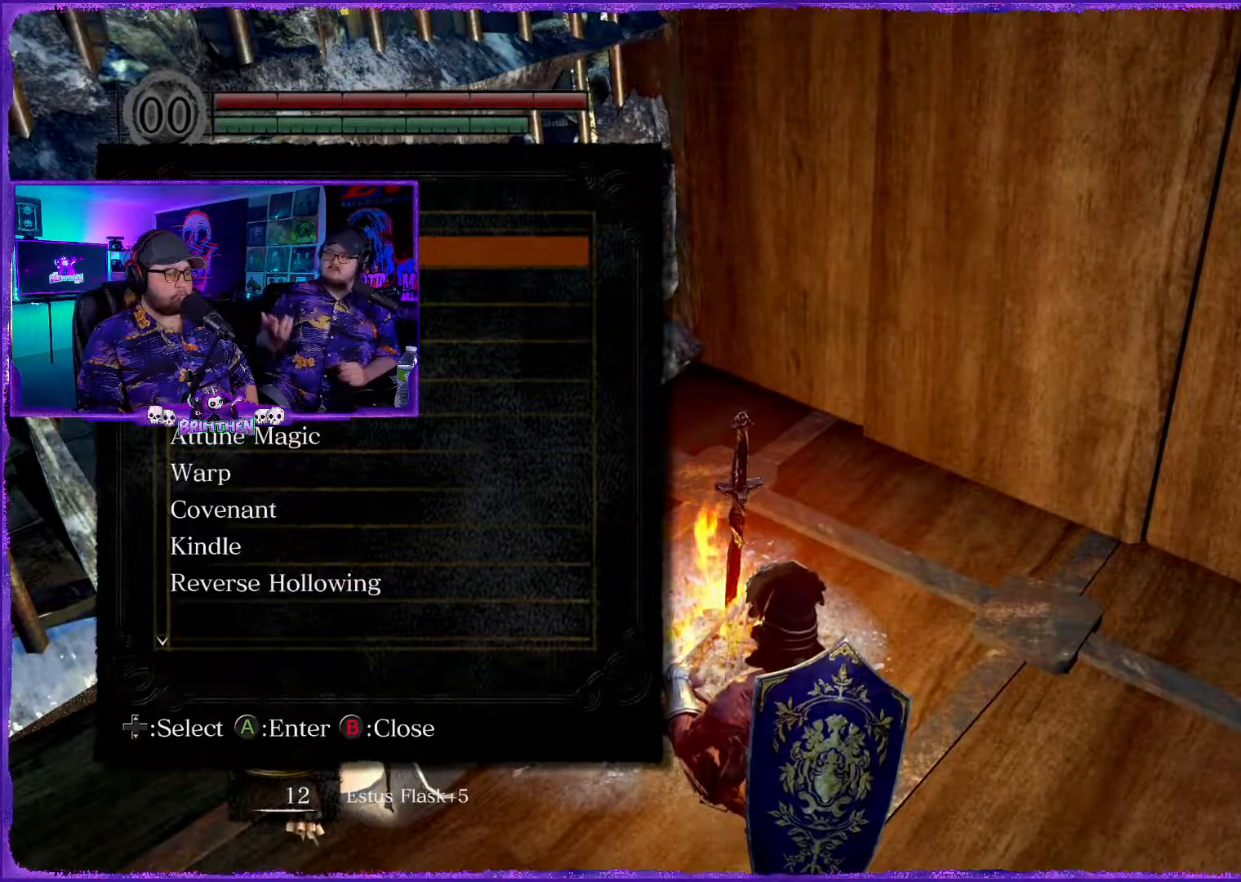
Gameplay with a controller (PlayStation layout); each line is a JSON object with the inputs held at the frame after it. "events" lists button and stick changes between this image and that frame as [ms after this image, input, new state], when the widget could be followed in between.
{"buttons": [], "left_stick": "center", "right_stick": "up-right", "events": [[450, "right_stick", "up-right"]]}
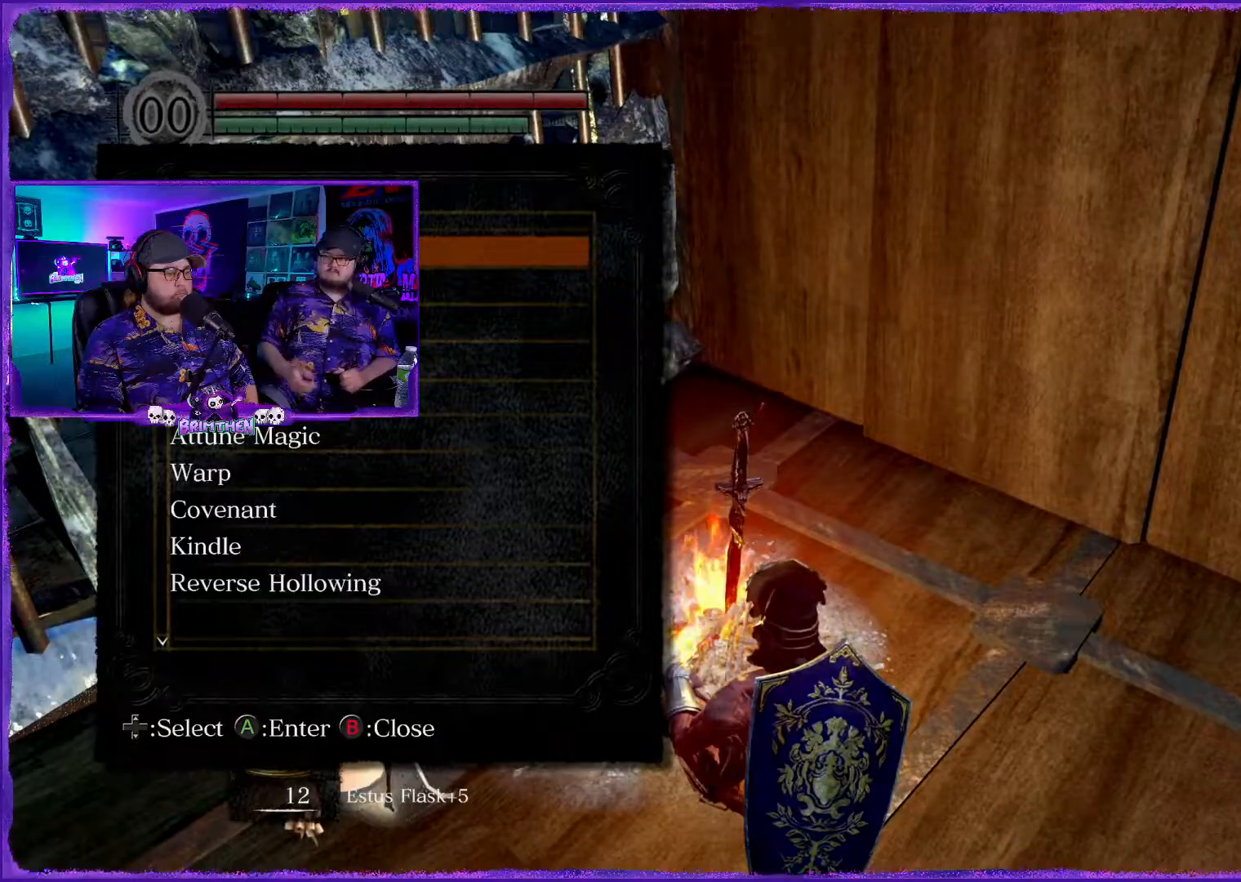
{"buttons": [], "left_stick": "center", "right_stick": "up-right", "events": []}
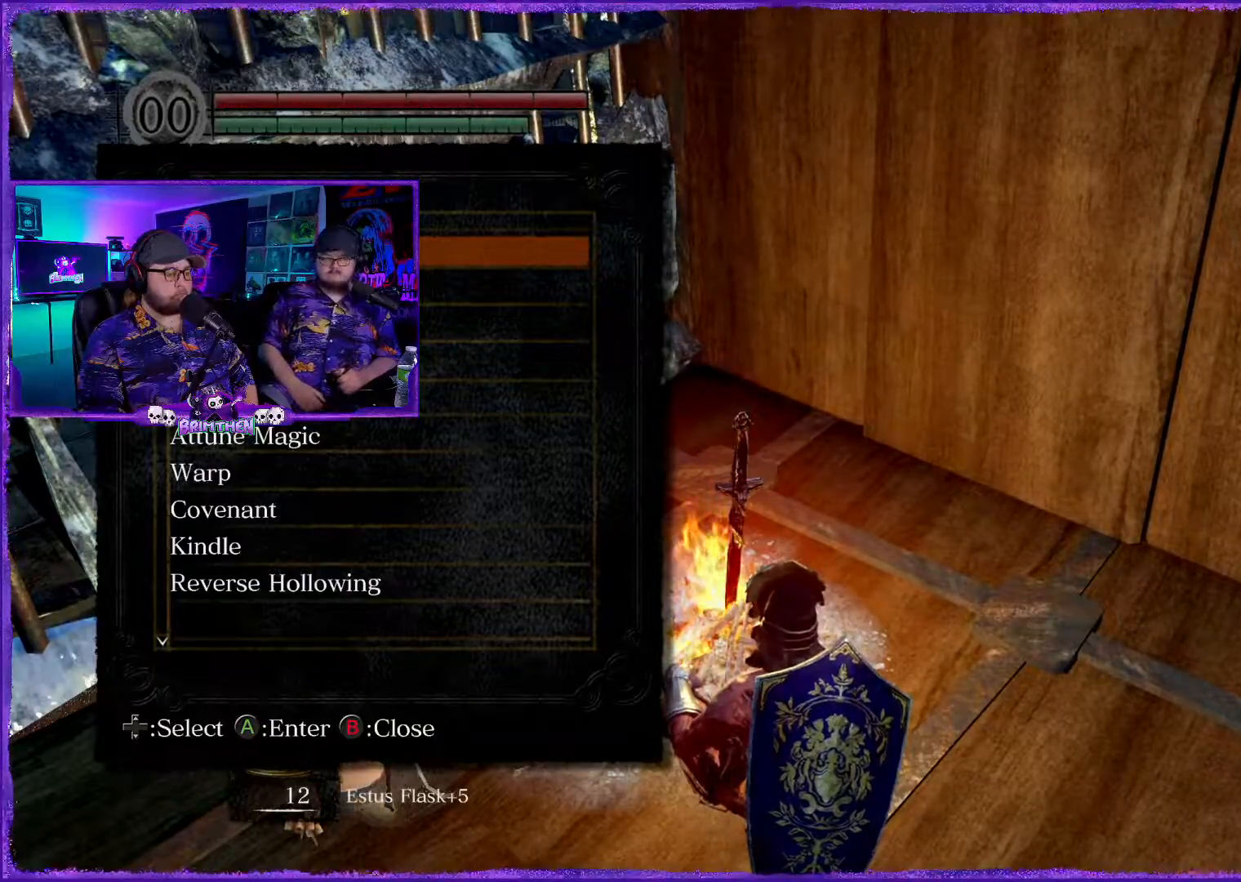
{"buttons": [], "left_stick": "center", "right_stick": "center", "events": [[116, "right_stick", "center"]]}
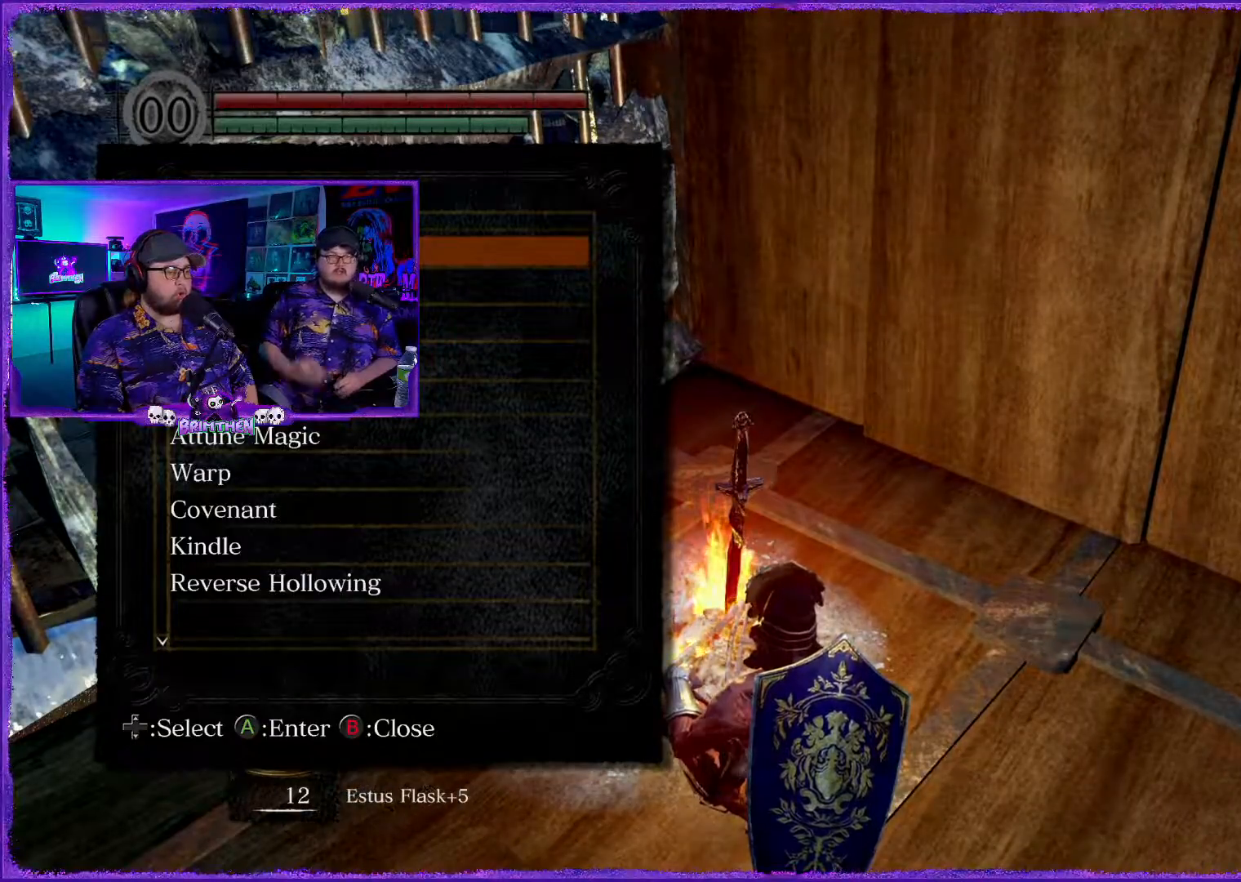
{"buttons": [], "left_stick": "center", "right_stick": "center", "events": [[200, "DPAD_DOWN", "down"], [234, "DPAD_RIGHT", "down"], [350, "DPAD_RIGHT", "up"], [434, "DPAD_DOWN", "up"]]}
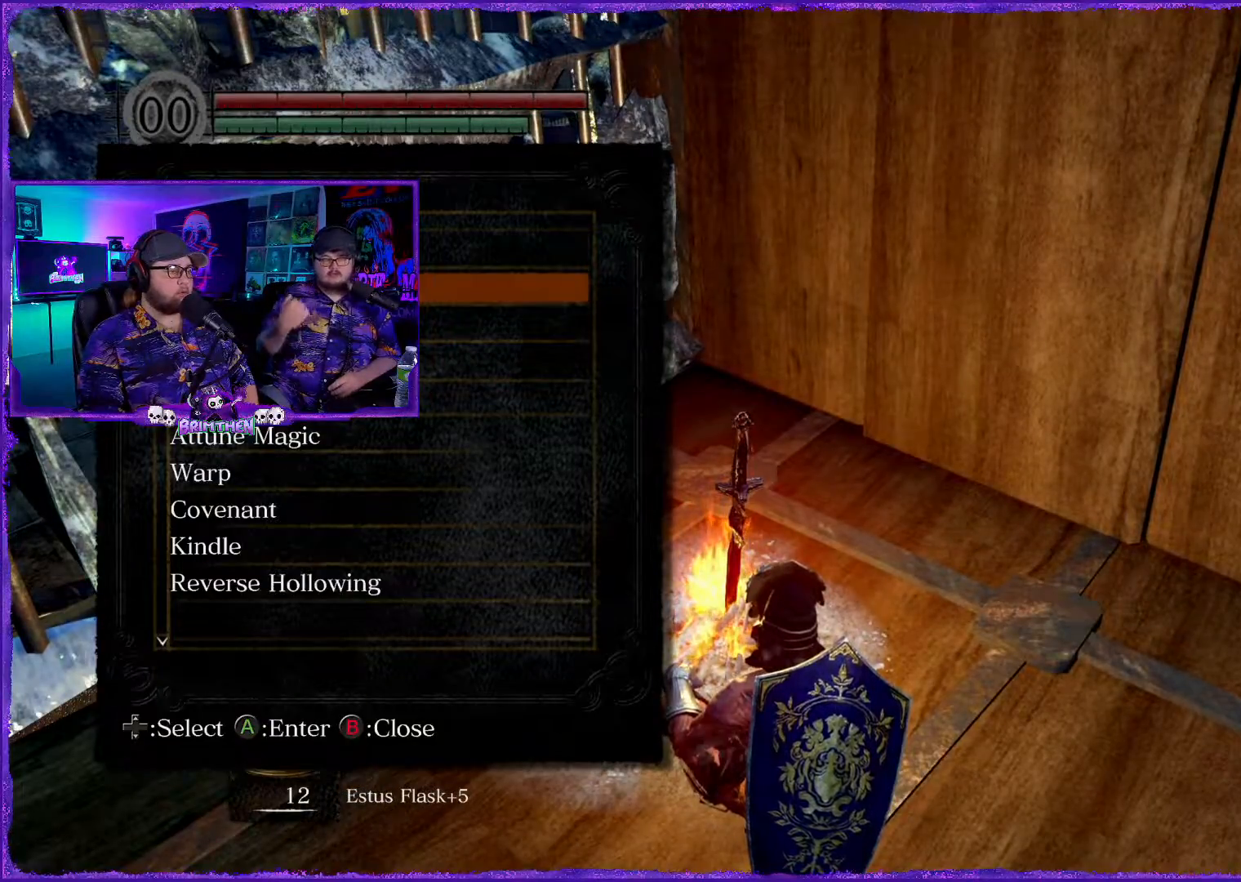
{"buttons": [], "left_stick": "center", "right_stick": "center", "events": [[116, "DPAD_DOWN", "down"], [116, "DPAD_RIGHT", "down"], [233, "DPAD_RIGHT", "up"], [267, "DPAD_DOWN", "up"]]}
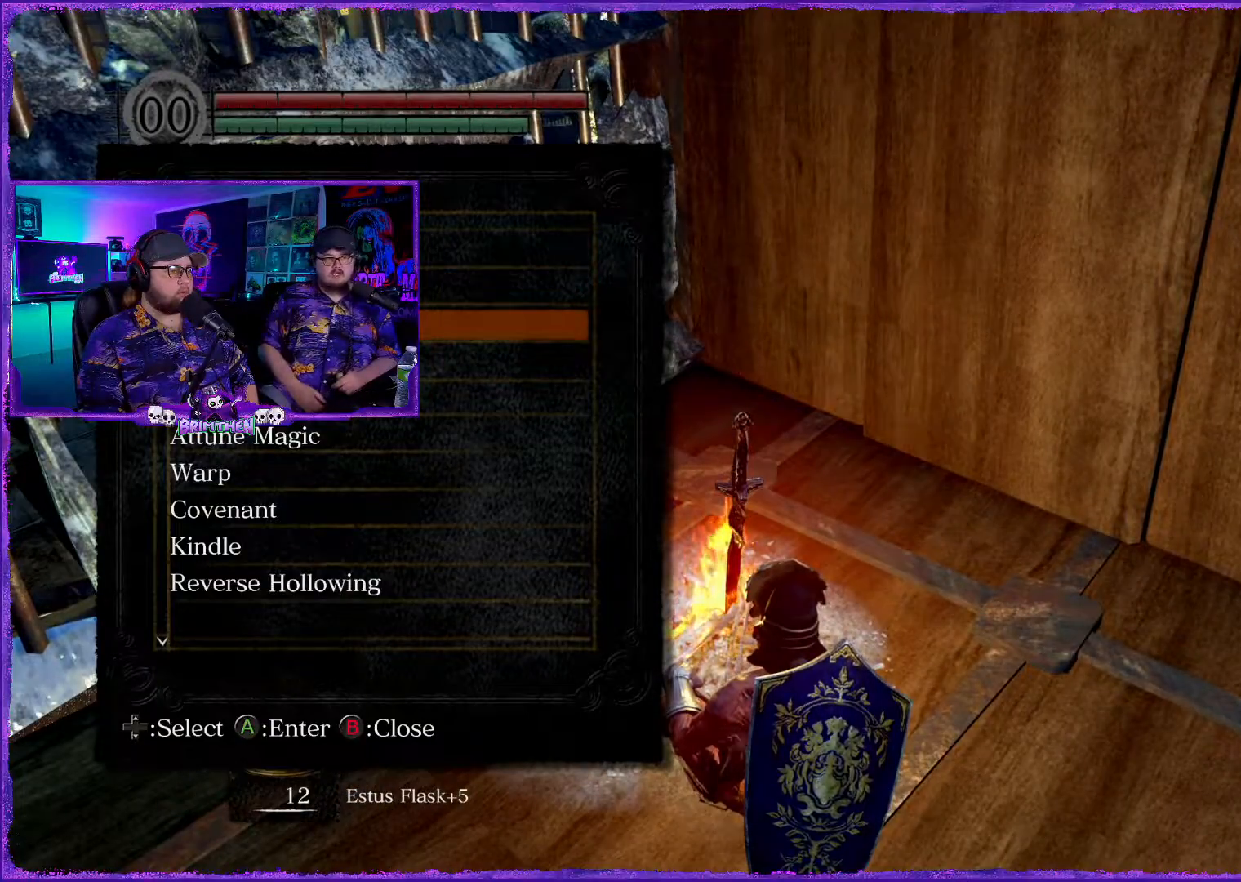
{"buttons": ["DPAD_DOWN"], "left_stick": "center", "right_stick": "center", "events": [[167, "DPAD_DOWN", "down"], [300, "DPAD_DOWN", "up"], [451, "DPAD_DOWN", "down"]]}
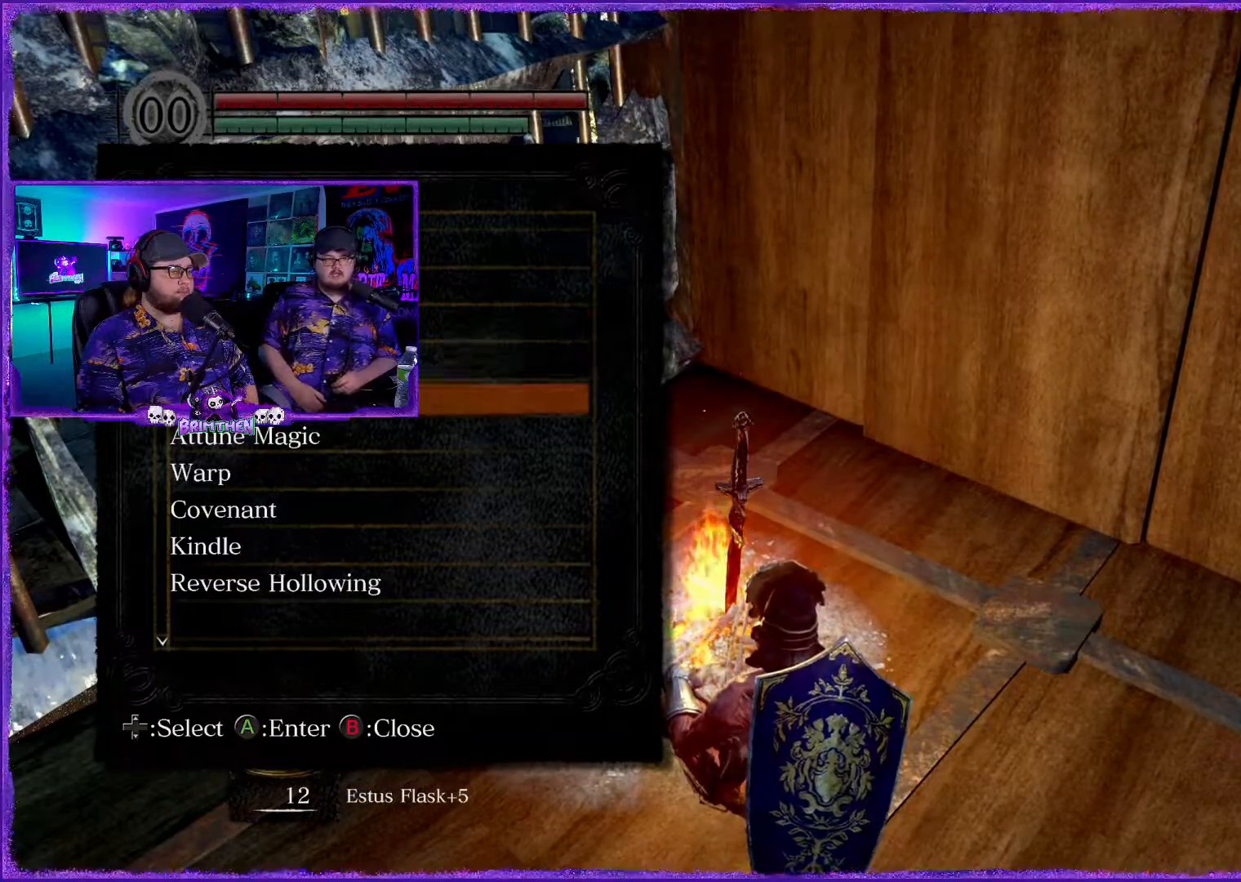
{"buttons": [], "left_stick": "center", "right_stick": "center", "events": [[50, "DPAD_DOWN", "up"], [166, "DPAD_DOWN", "down"], [300, "DPAD_DOWN", "up"]]}
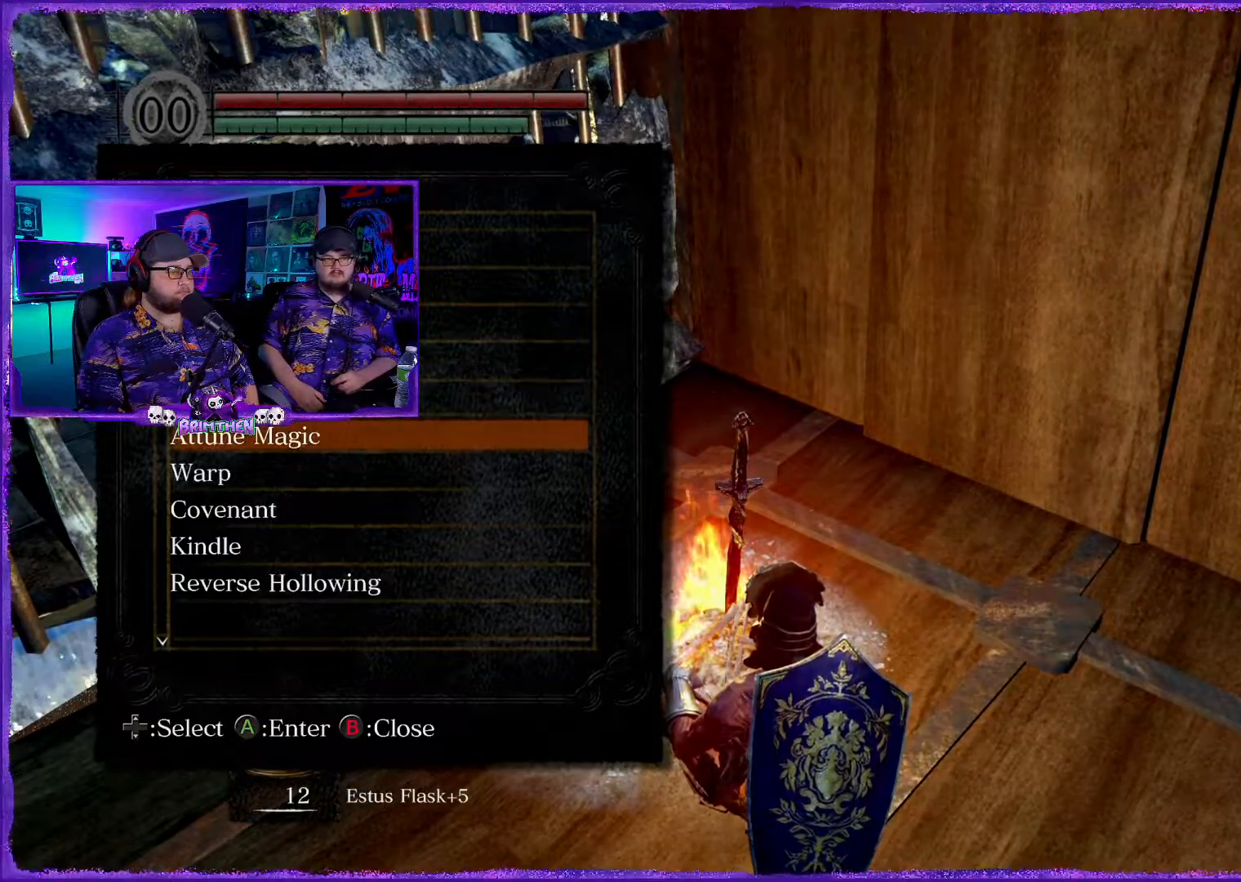
{"buttons": [], "left_stick": "center", "right_stick": "center", "events": [[50, "DPAD_DOWN", "down"], [167, "DPAD_DOWN", "up"], [267, "CROSS", "down"], [400, "CROSS", "up"]]}
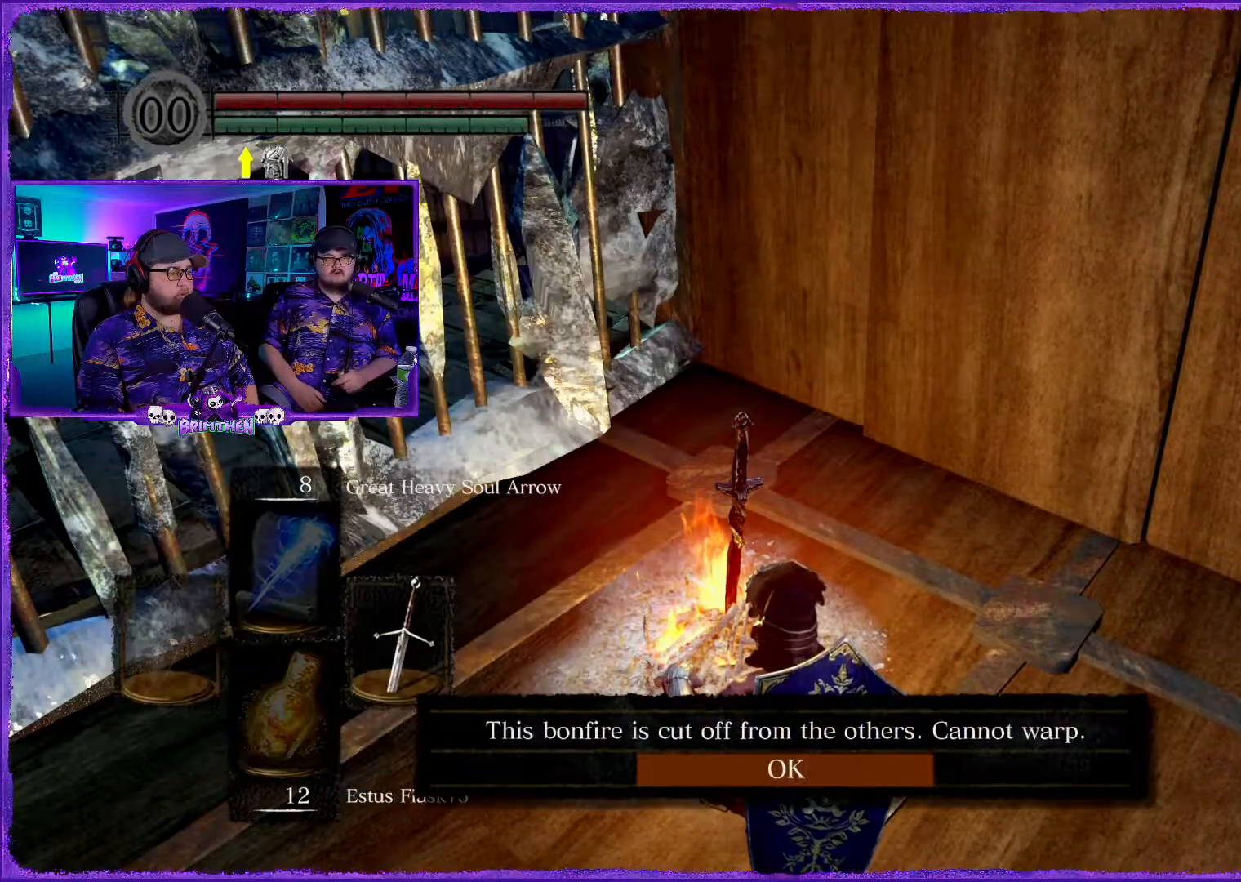
{"buttons": [], "left_stick": "center", "right_stick": "up-right", "events": [[467, "right_stick", "up-right"]]}
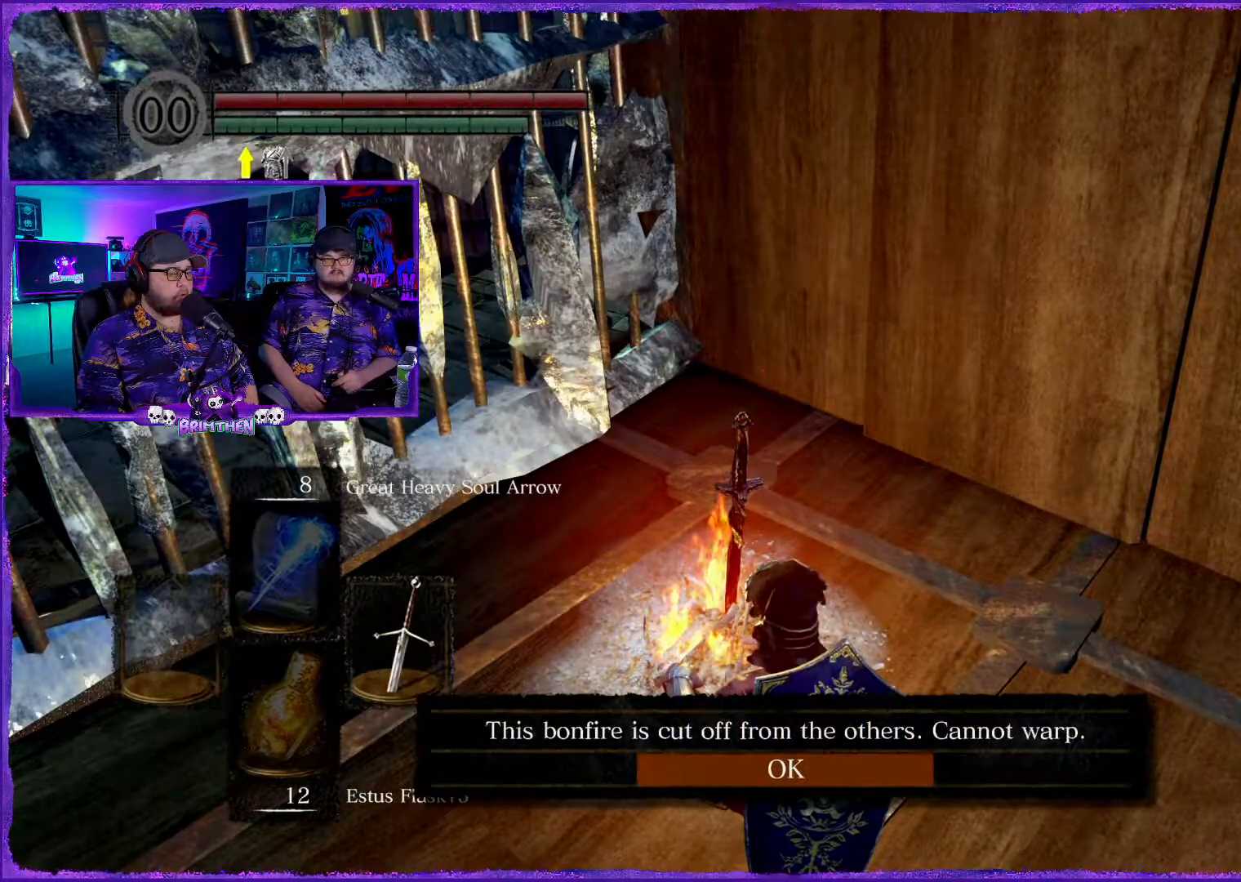
{"buttons": [], "left_stick": "center", "right_stick": "up-right", "events": []}
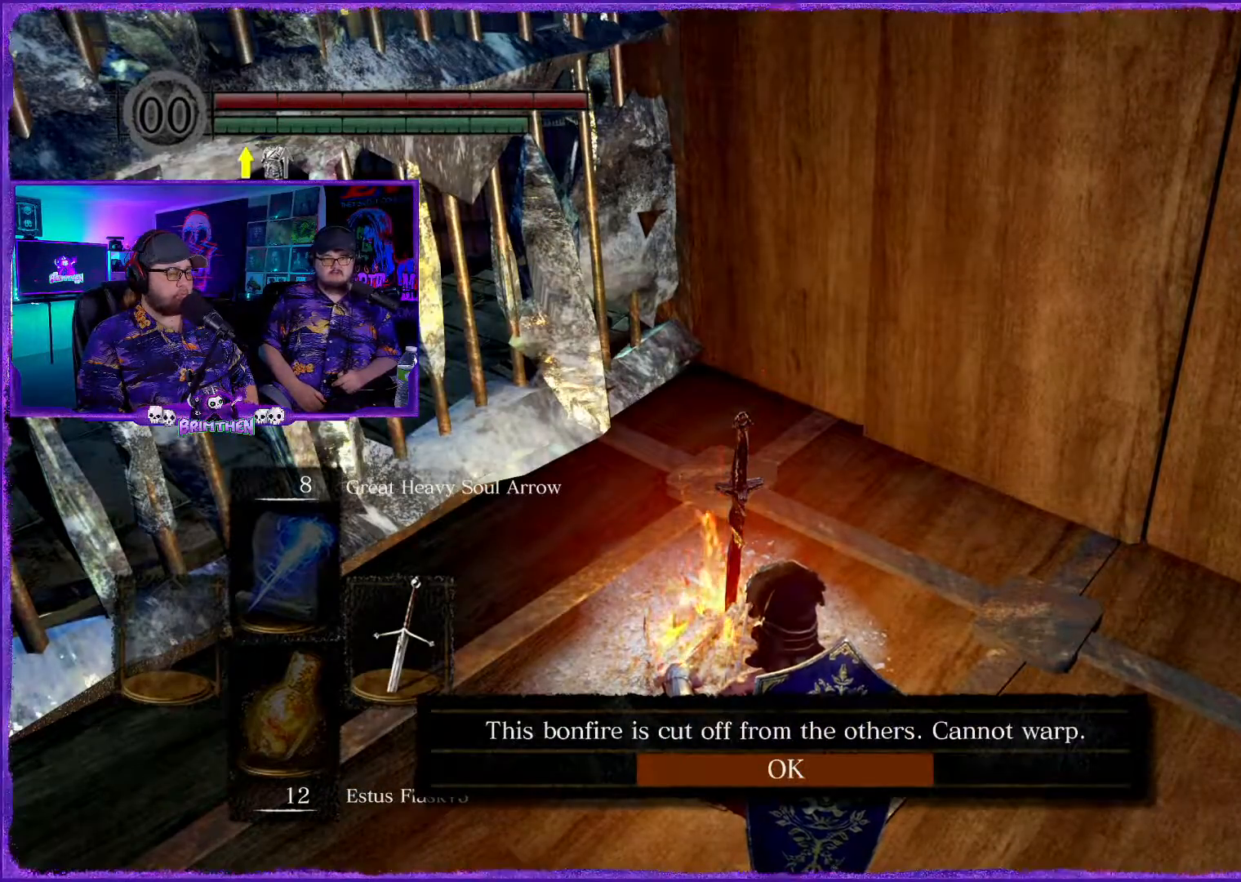
{"buttons": [], "left_stick": "center", "right_stick": "center", "events": [[116, "right_stick", "center"]]}
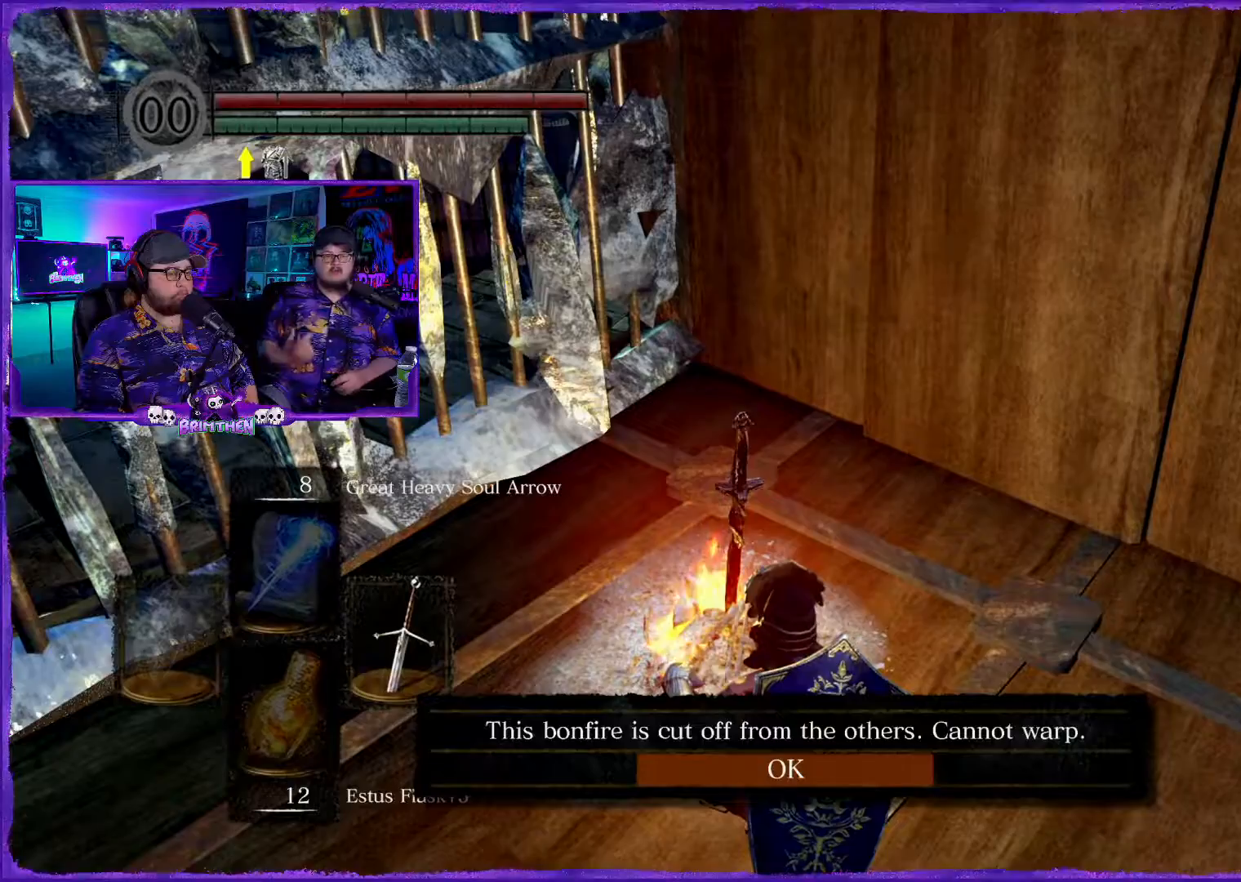
{"buttons": [], "left_stick": "center", "right_stick": "center", "events": []}
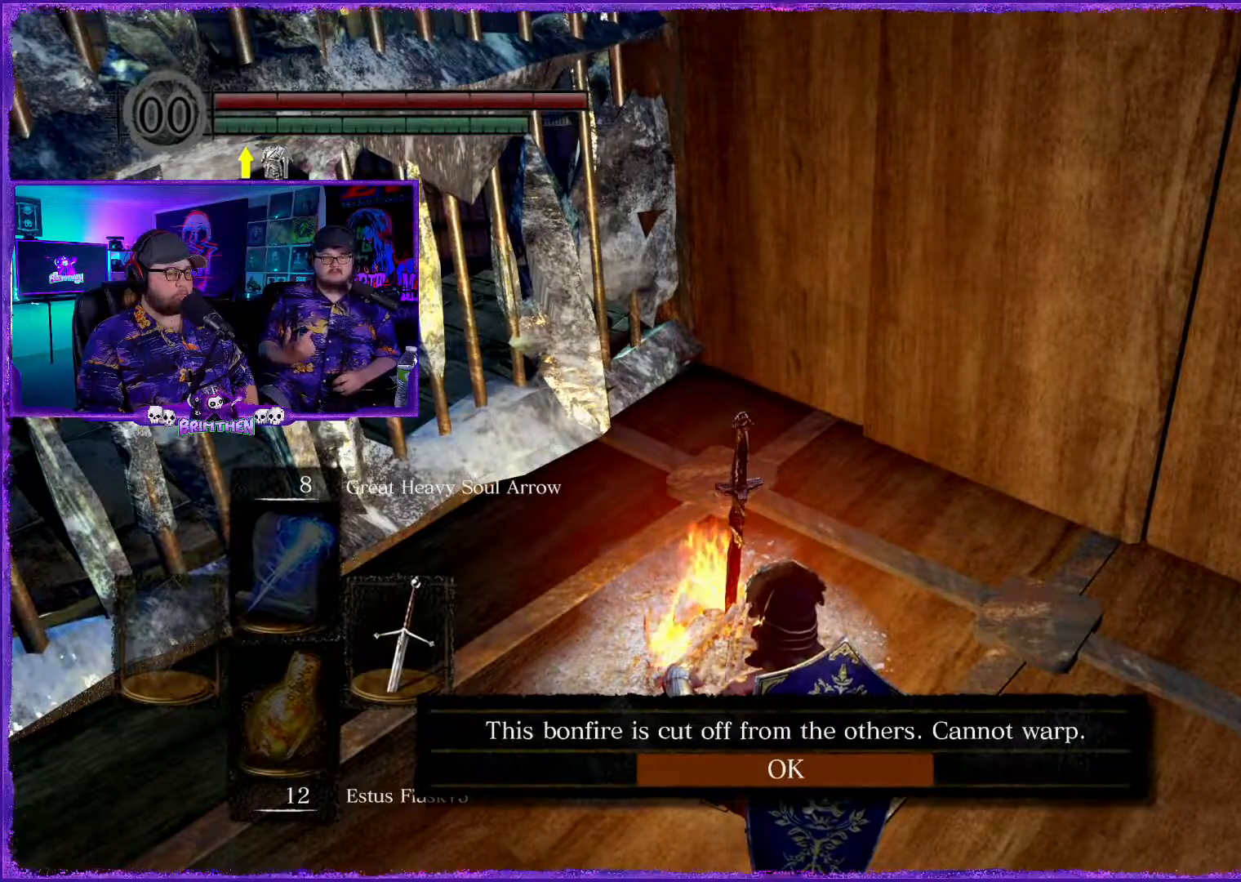
{"buttons": [], "left_stick": "center", "right_stick": "center", "events": [[166, "CROSS", "down"], [350, "CROSS", "up"]]}
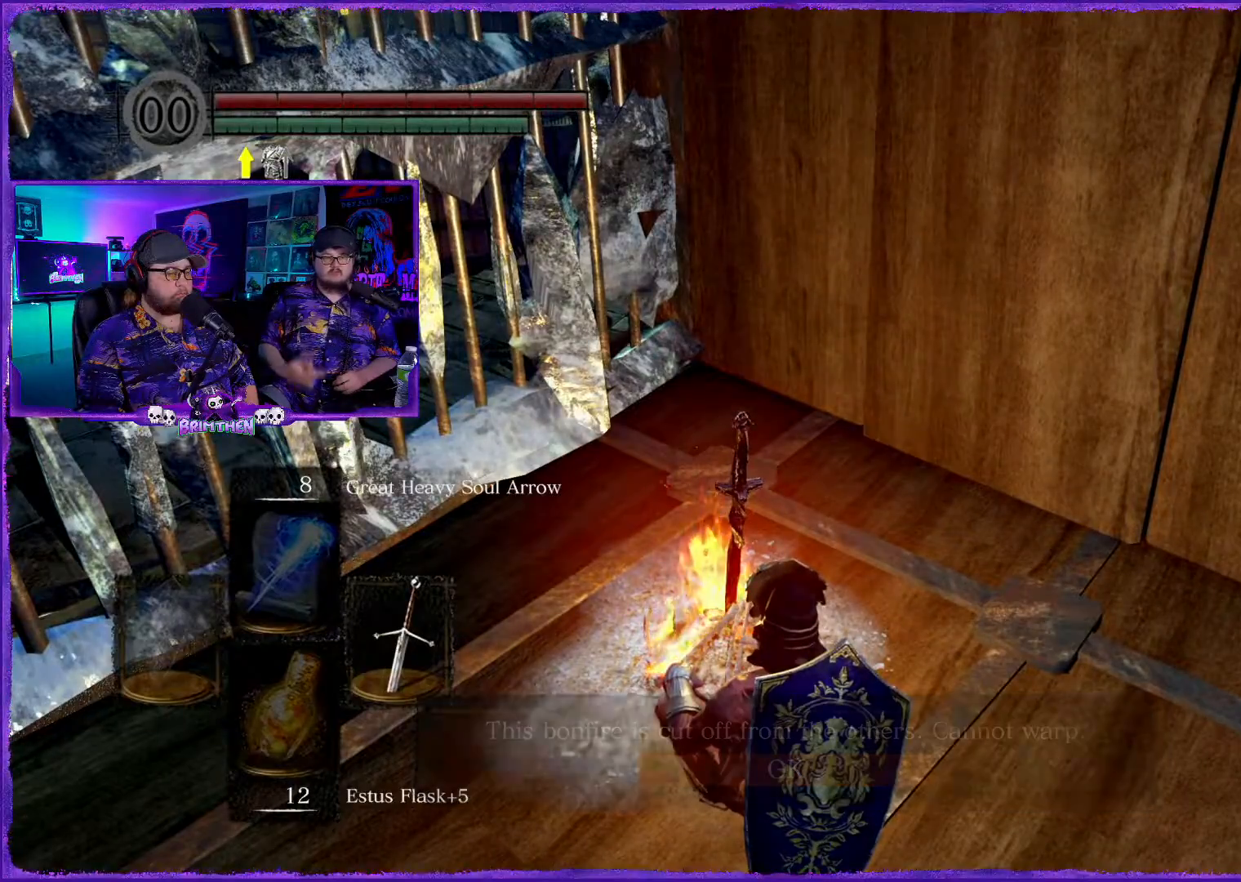
{"buttons": [], "left_stick": "center", "right_stick": "center", "events": []}
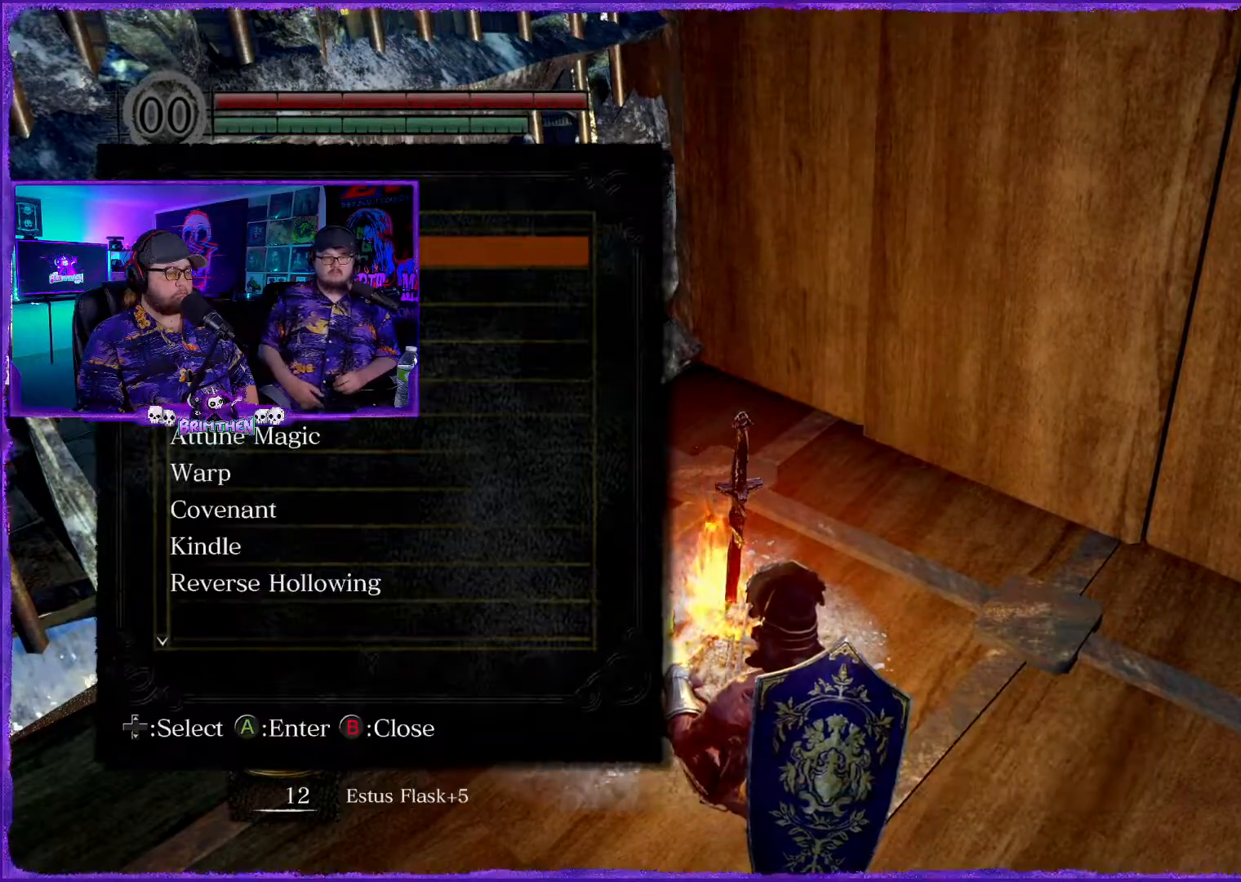
{"buttons": [], "left_stick": "center", "right_stick": "center", "events": []}
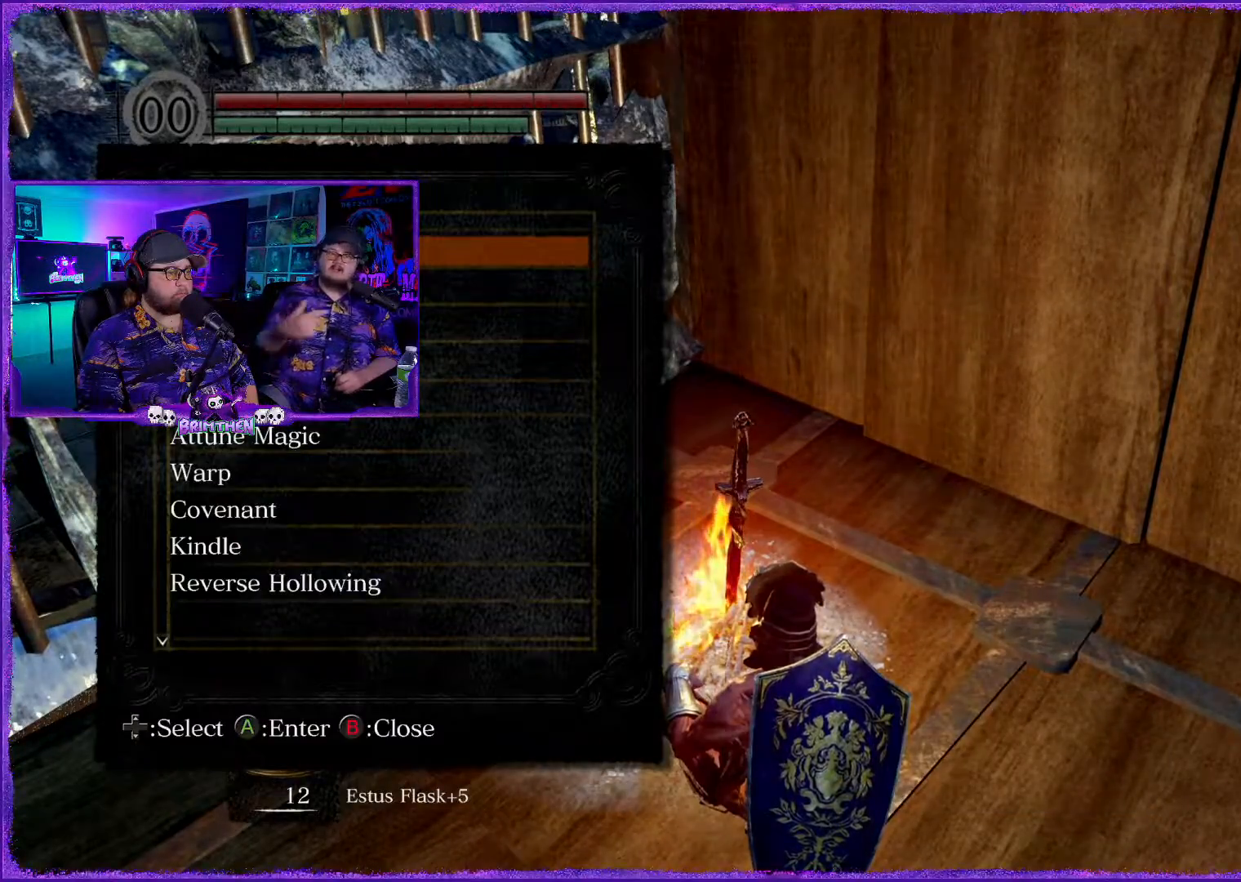
{"buttons": [], "left_stick": "center", "right_stick": "center", "events": [[400, "CROSS", "down"], [484, "CROSS", "up"]]}
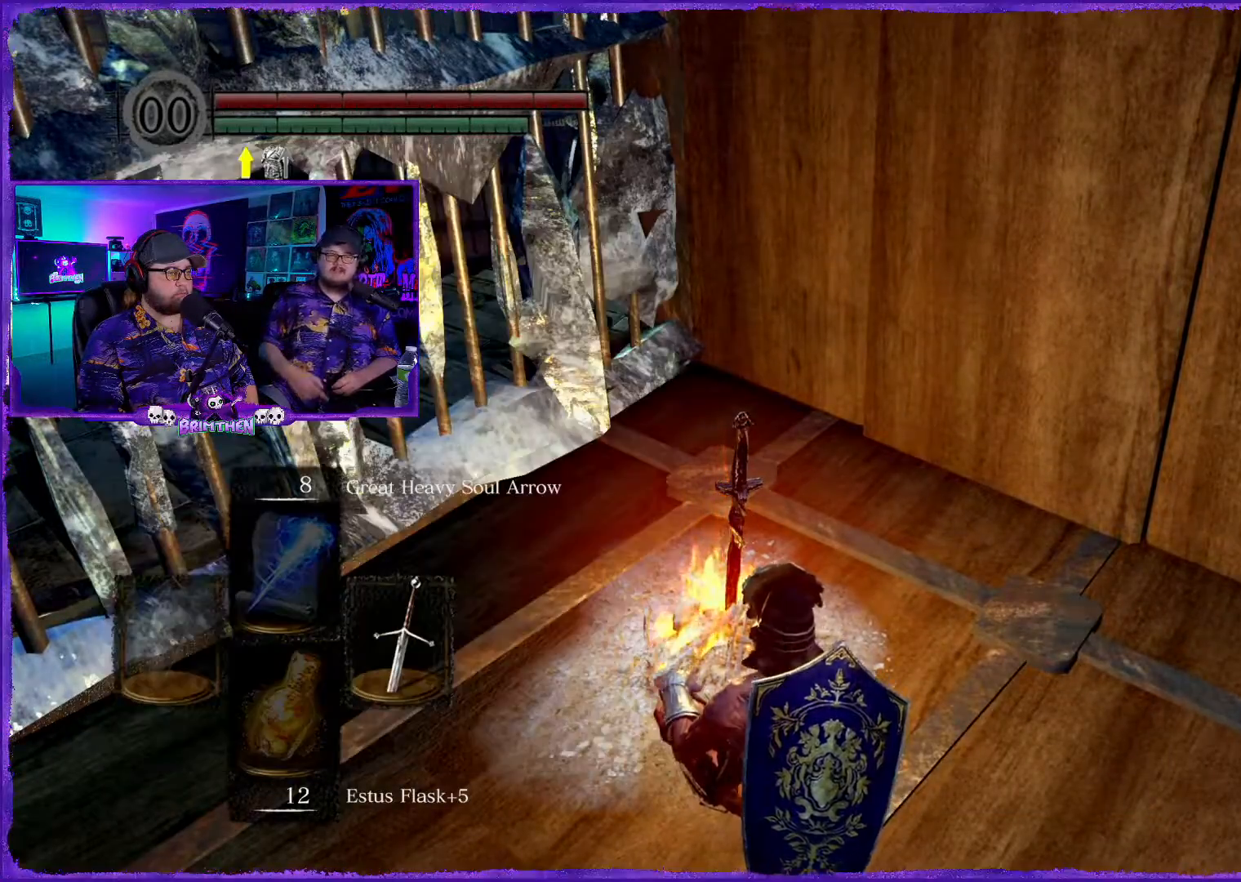
{"buttons": [], "left_stick": "down-left", "right_stick": "left", "events": [[166, "right_stick", "left"], [183, "left_stick", "down-left"]]}
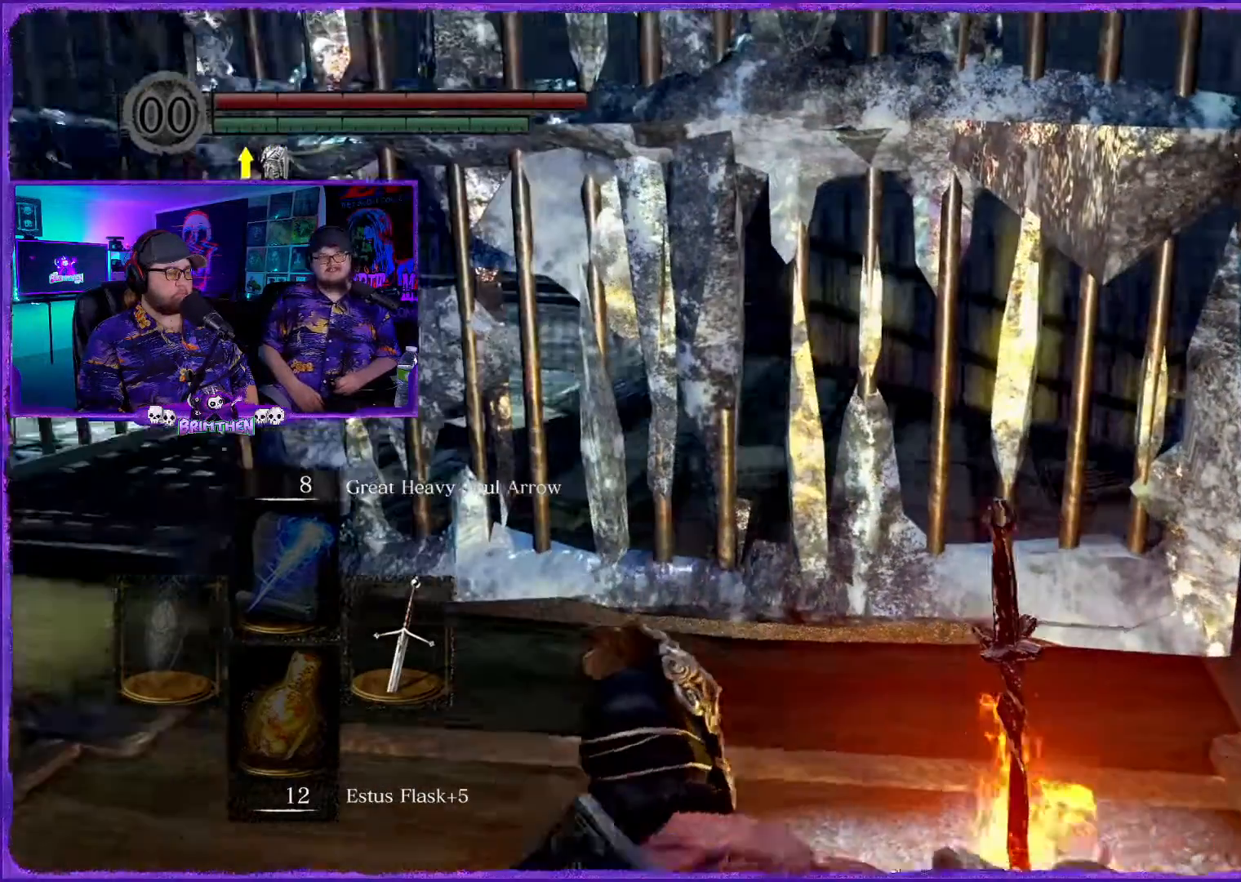
{"buttons": [], "left_stick": "up-left", "right_stick": "left", "events": [[17, "left_stick", "left"], [317, "left_stick", "up-left"]]}
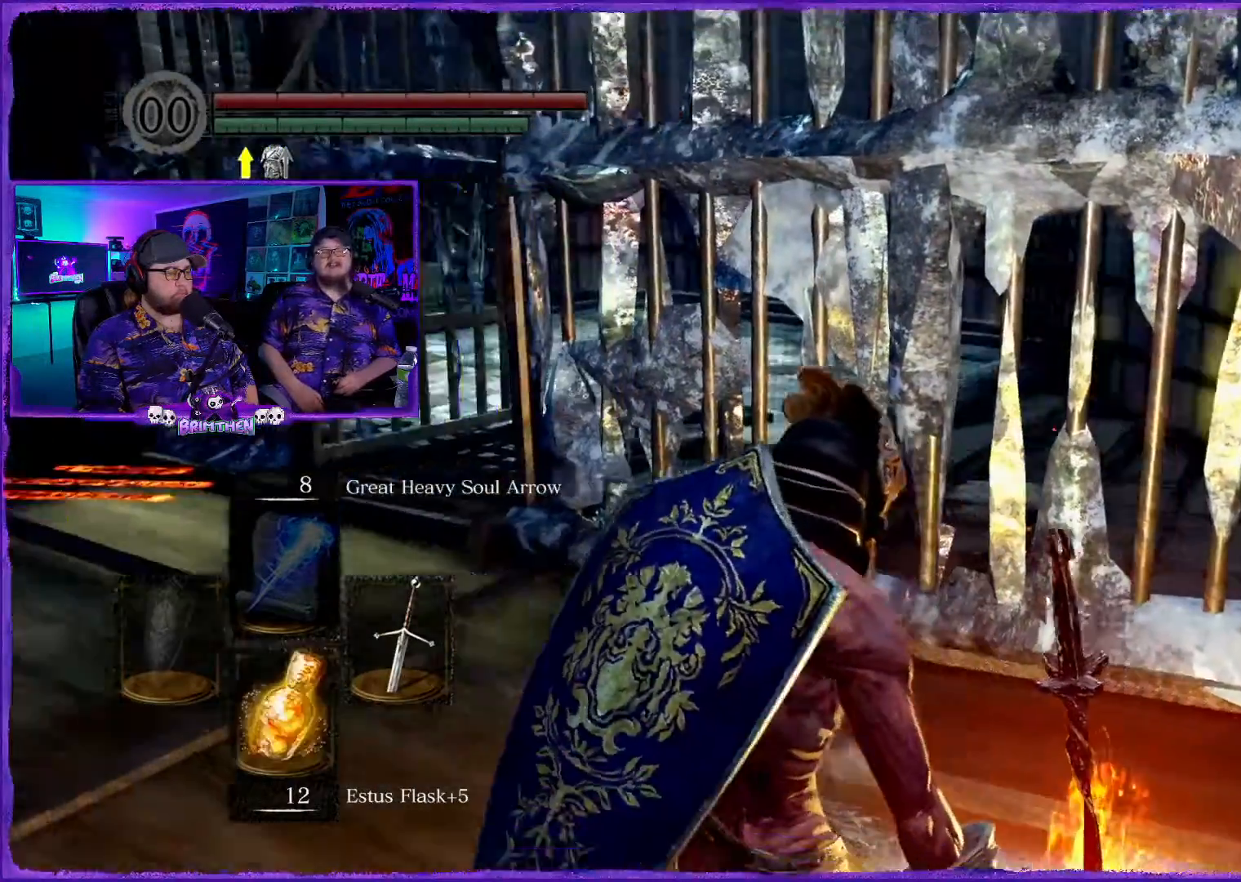
{"buttons": ["CIRCLE"], "left_stick": "up-left", "right_stick": "center", "events": [[116, "right_stick", "center"], [300, "CIRCLE", "down"]]}
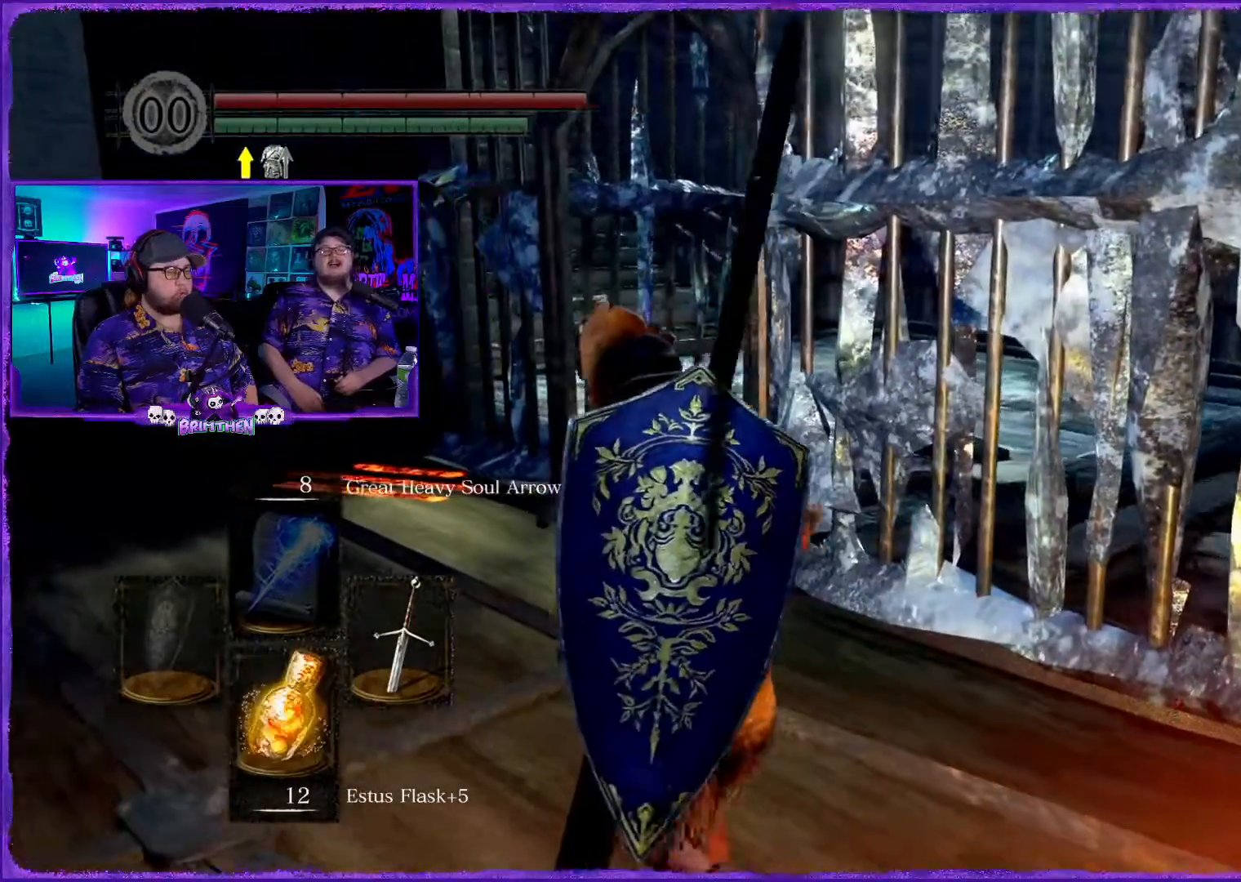
{"buttons": ["CIRCLE"], "left_stick": "up", "right_stick": "center", "events": [[284, "left_stick", "up"]]}
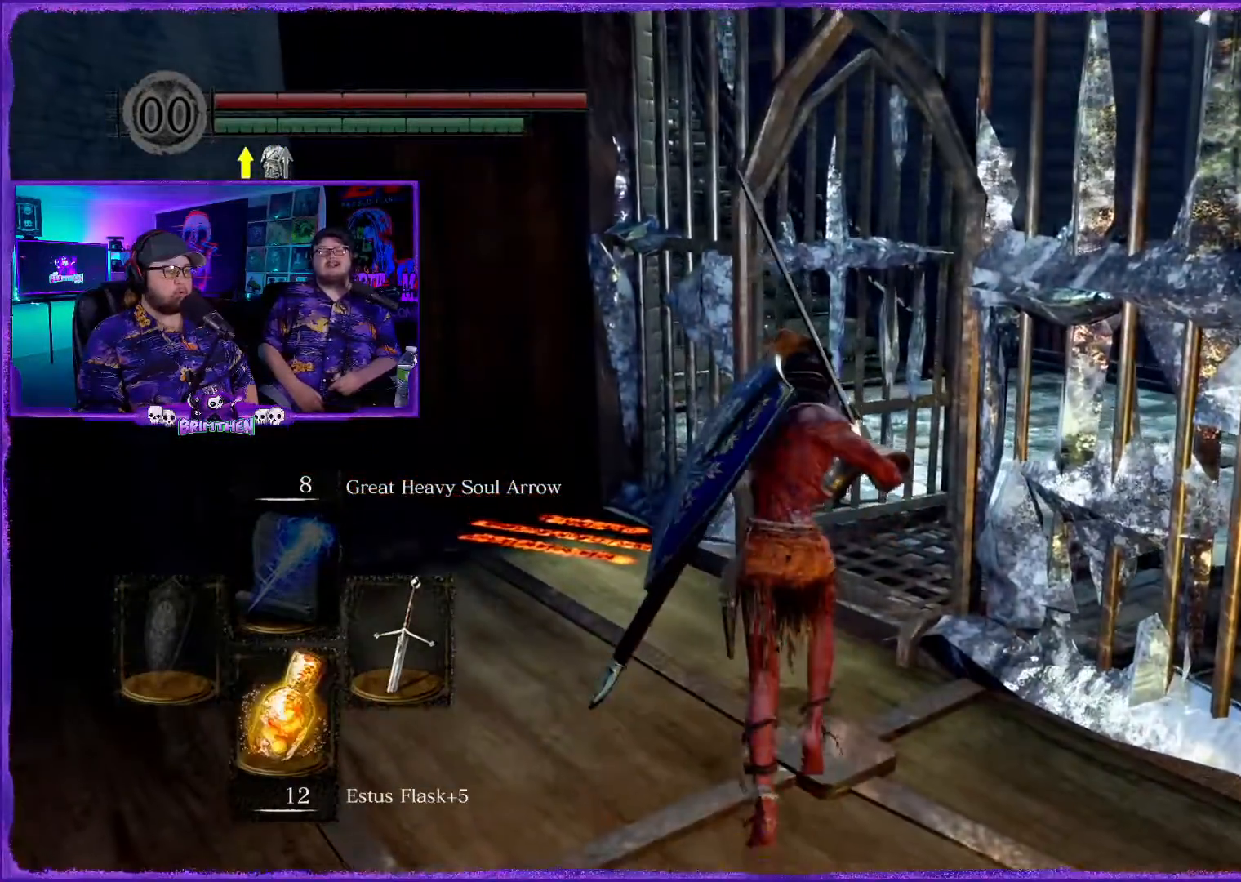
{"buttons": ["CIRCLE"], "left_stick": "up-right", "right_stick": "center", "events": [[450, "left_stick", "up-right"]]}
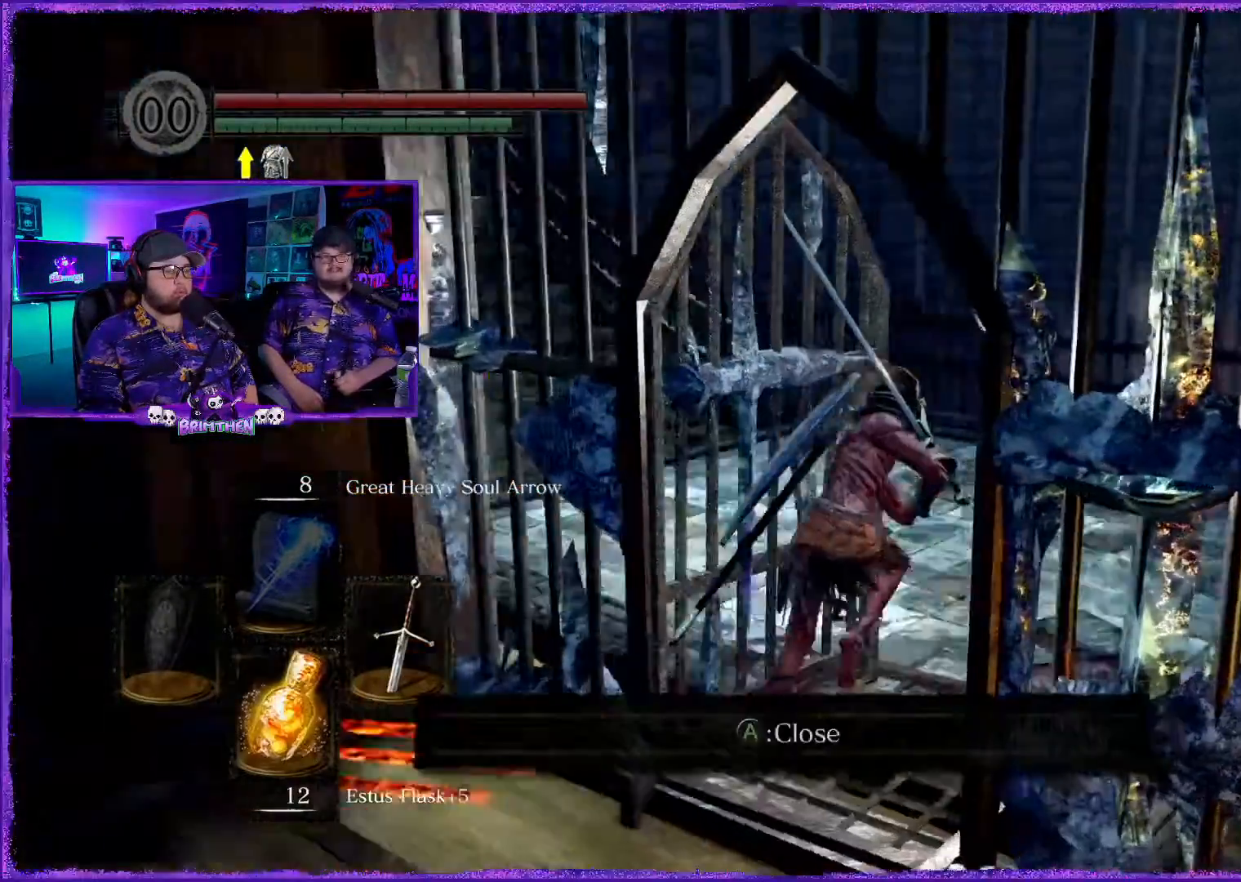
{"buttons": ["CIRCLE"], "left_stick": "up", "right_stick": "center", "events": [[334, "left_stick", "up"]]}
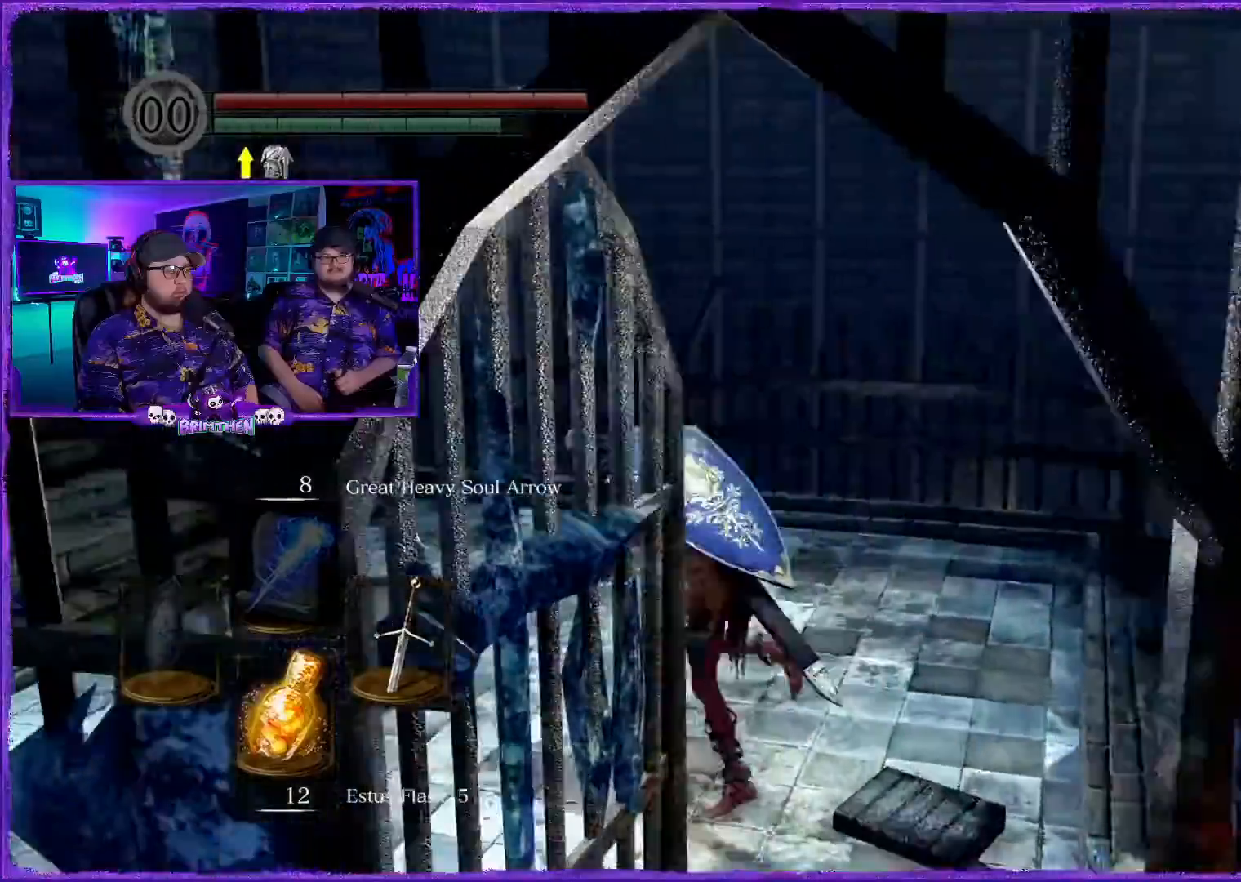
{"buttons": ["CIRCLE"], "left_stick": "up-left", "right_stick": "center", "events": [[100, "left_stick", "up-left"]]}
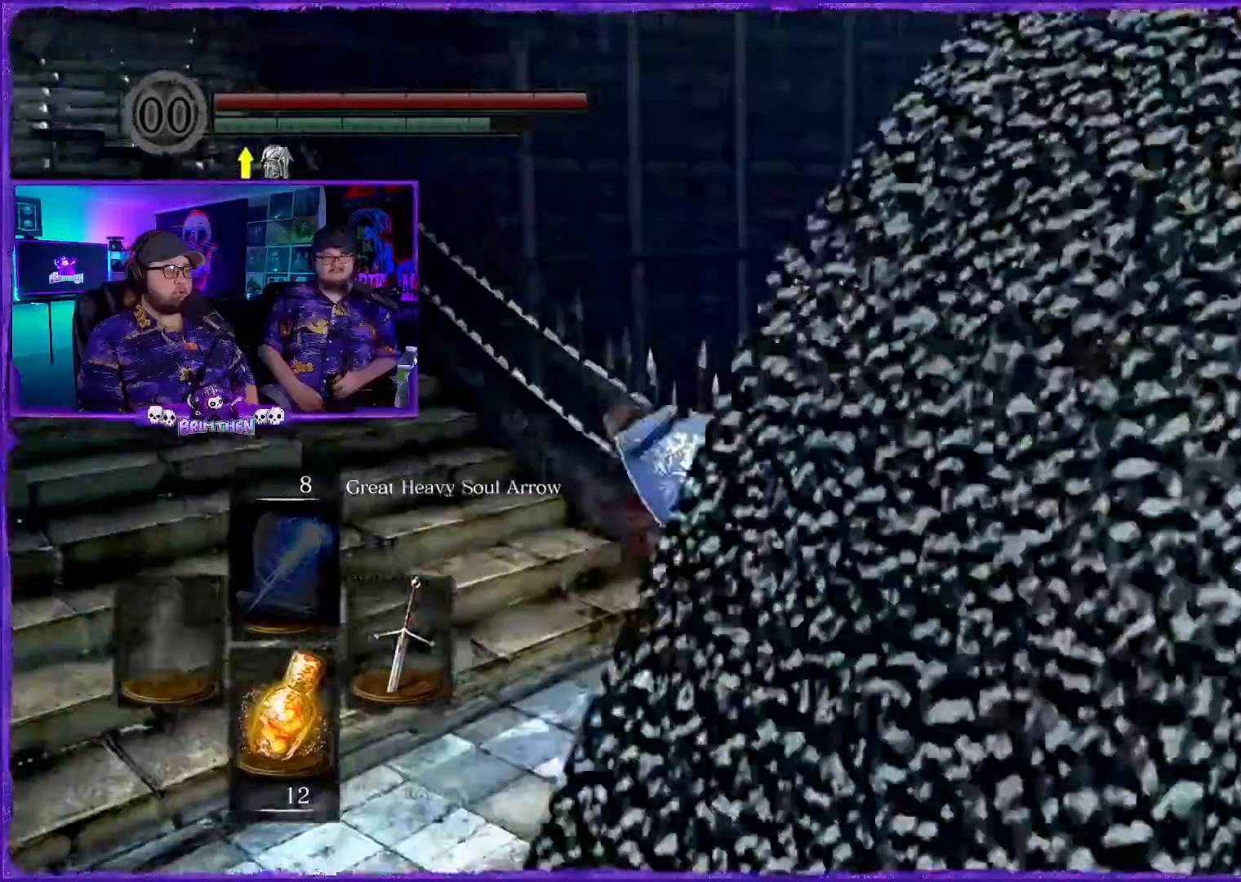
{"buttons": ["CIRCLE"], "left_stick": "up-left", "right_stick": "center", "events": []}
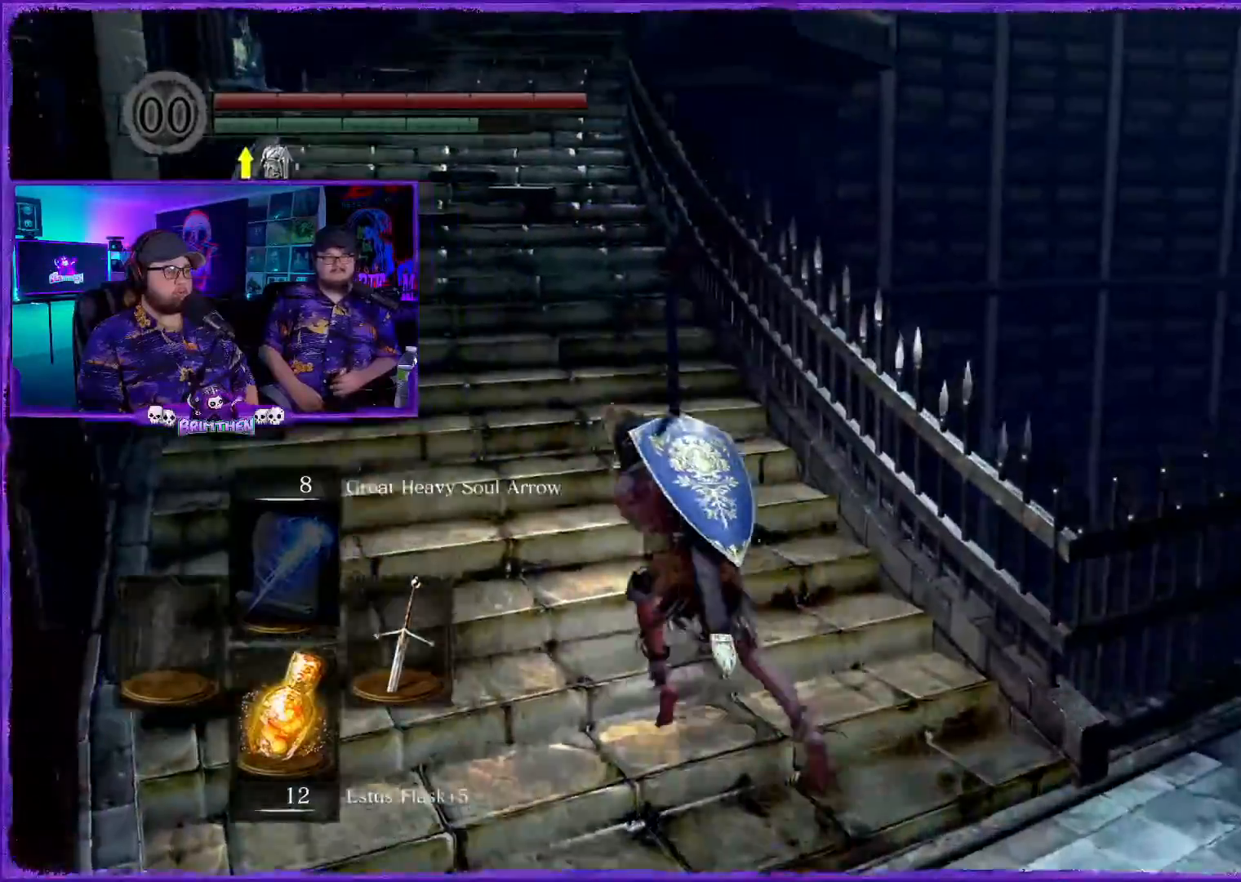
{"buttons": ["CIRCLE"], "left_stick": "up", "right_stick": "center", "events": [[17, "TRIANGLE", "down"], [133, "TRIANGLE", "up"], [467, "left_stick", "up"]]}
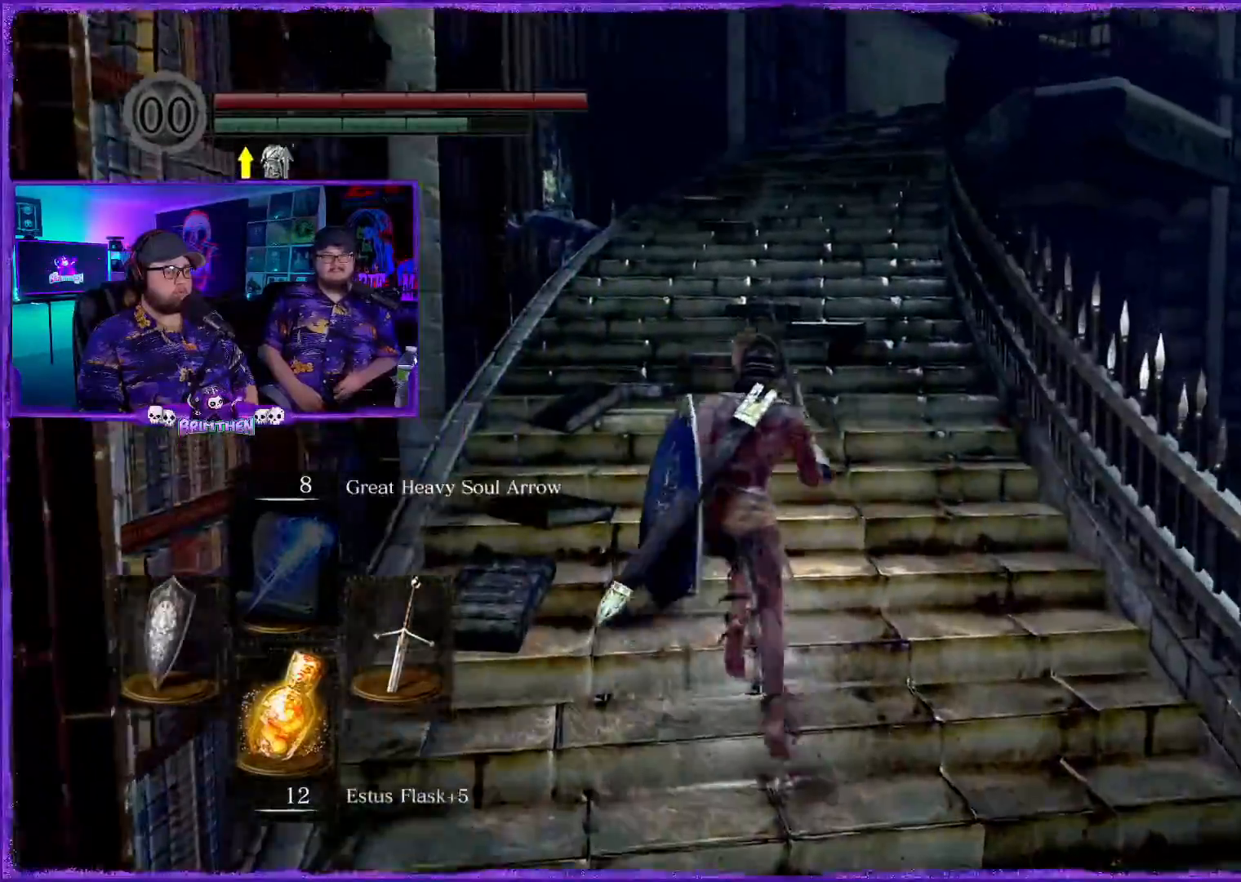
{"buttons": ["CIRCLE"], "left_stick": "up", "right_stick": "center"}
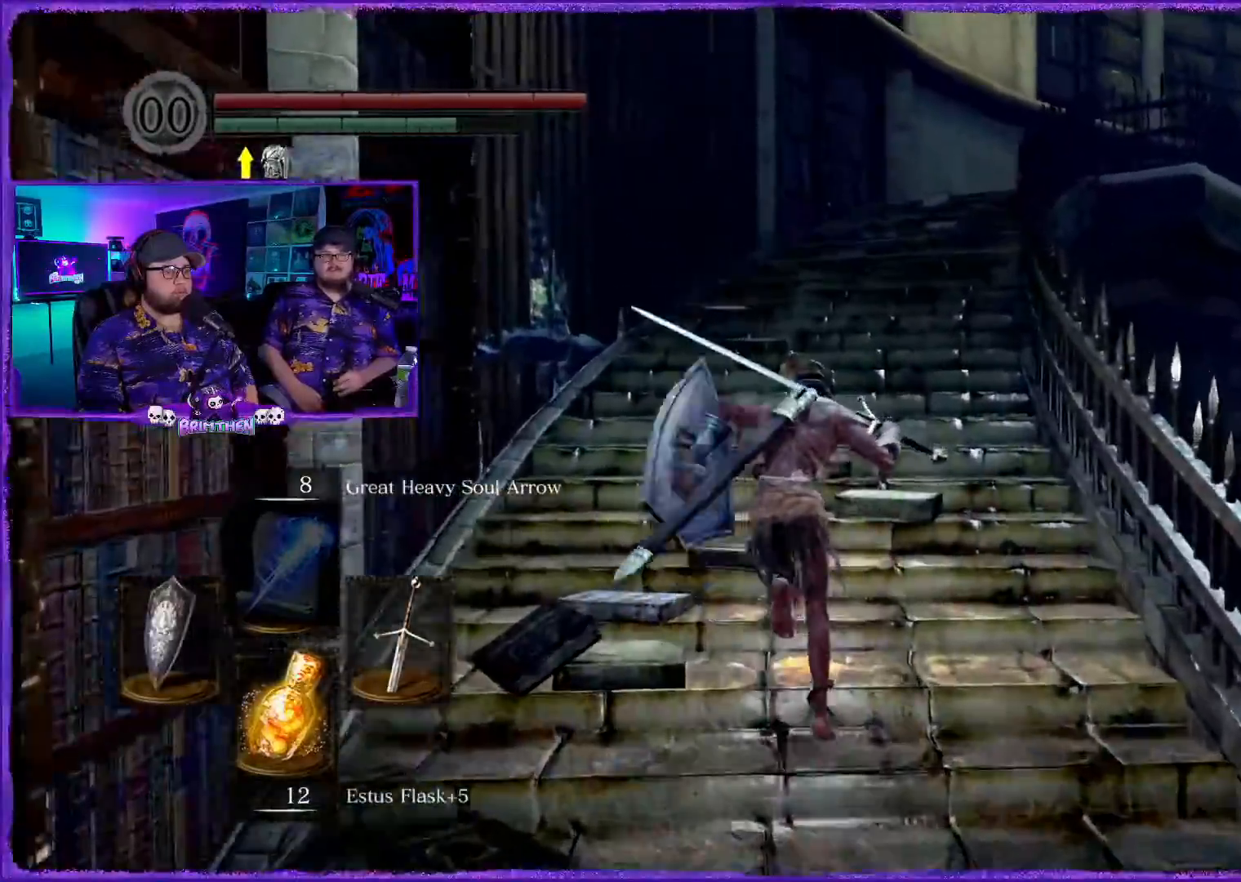
{"buttons": ["CIRCLE"], "left_stick": "up", "right_stick": "center", "events": []}
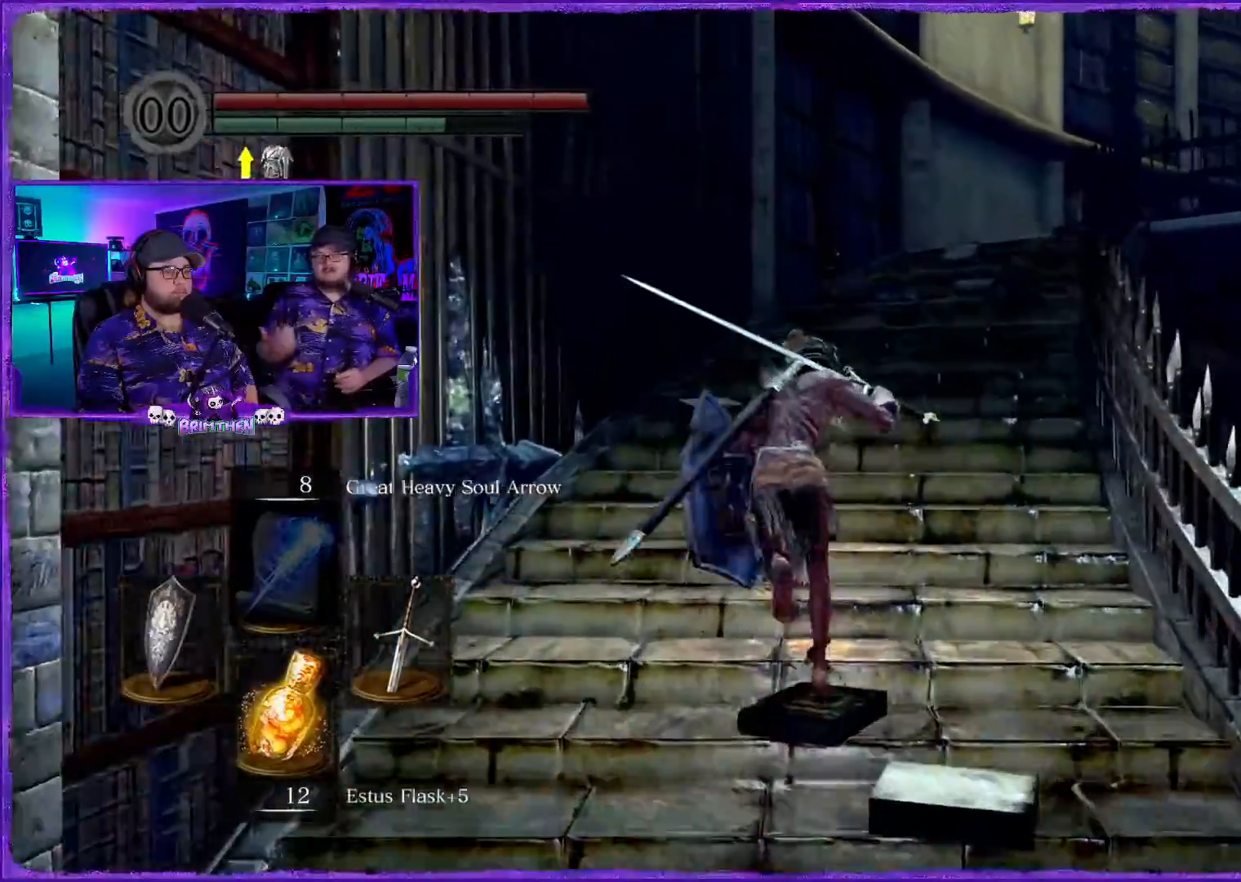
{"buttons": ["CIRCLE"], "left_stick": "up", "right_stick": "center", "events": []}